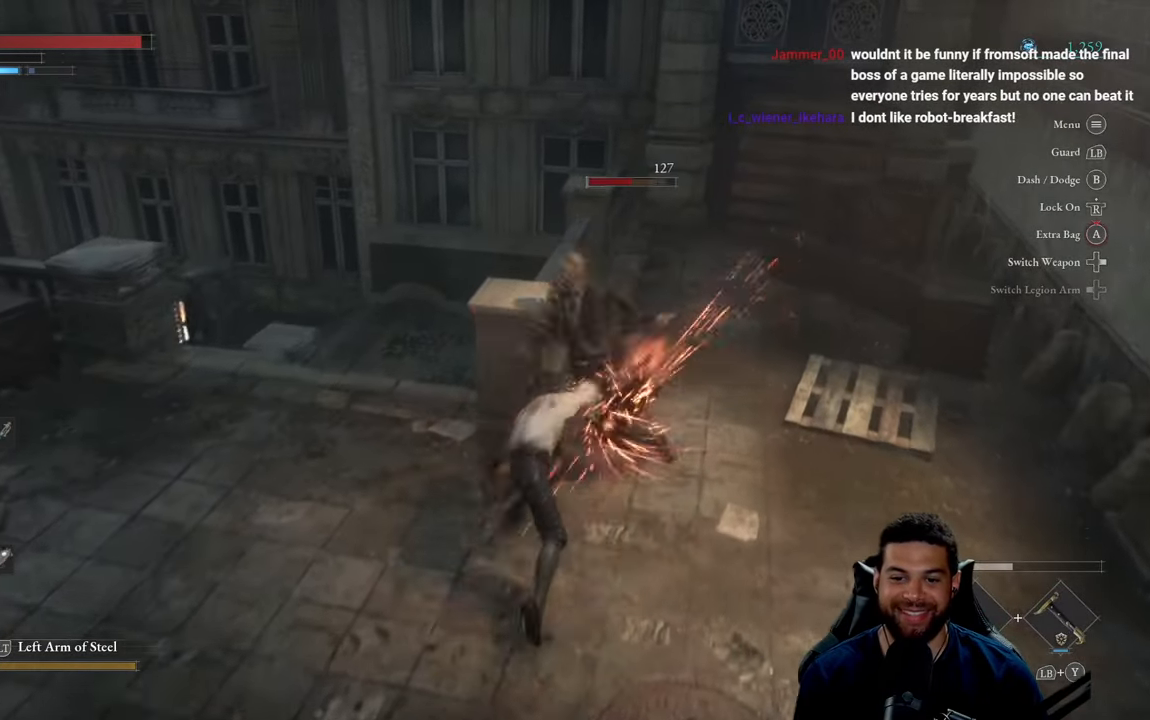
Gameplay with a controller (Xbox layout); each line is a JSON object with the inputs held at the frame after it. "events" lists button and stick changes between this image and that frame as [ms after this image, input, new state], when the widget could be followed in between.
{"buttons": [], "left_stick": "up", "right_stick": "center", "events": [[100, "R1", "down"], [184, "R1", "up"], [234, "R1", "down"], [334, "R1", "up"], [400, "R1", "down"], [467, "R1", "up"]]}
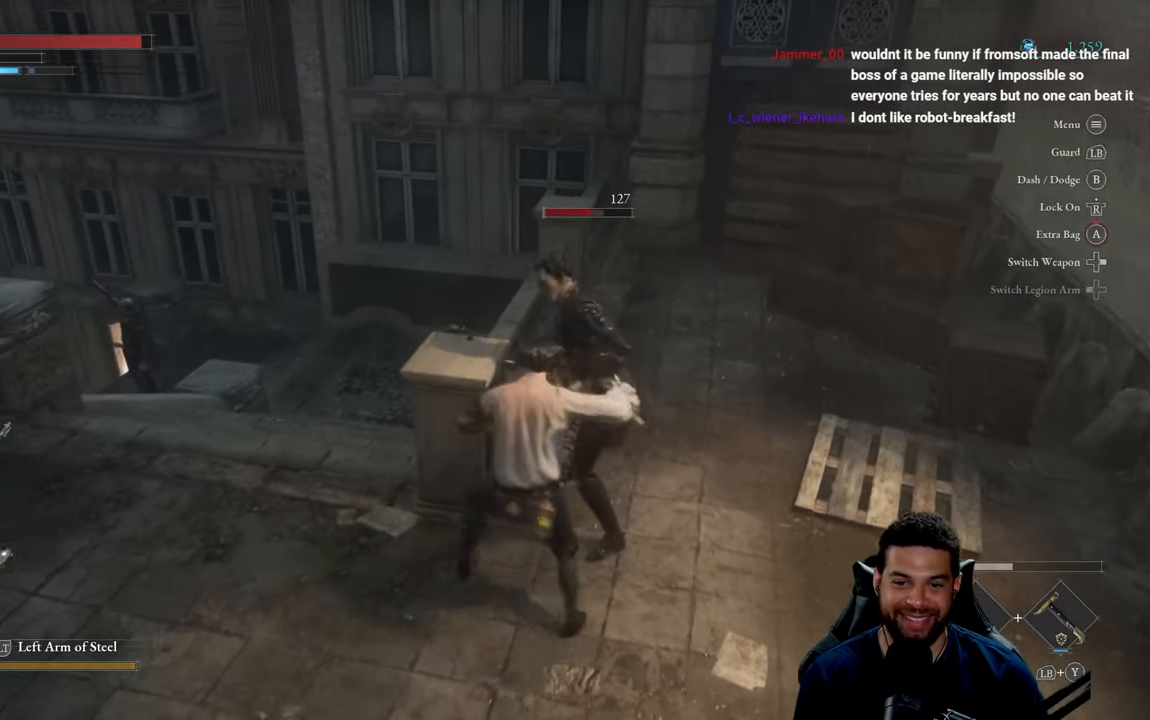
{"buttons": [], "left_stick": "up-right", "right_stick": "center", "events": [[50, "R1", "down"], [117, "left_stick", "up-right"], [150, "R1", "up"], [217, "R1", "down"], [334, "R1", "up"], [334, "right_stick", "down-right"], [417, "R1", "down"], [467, "R1", "up"], [500, "right_stick", "center"]]}
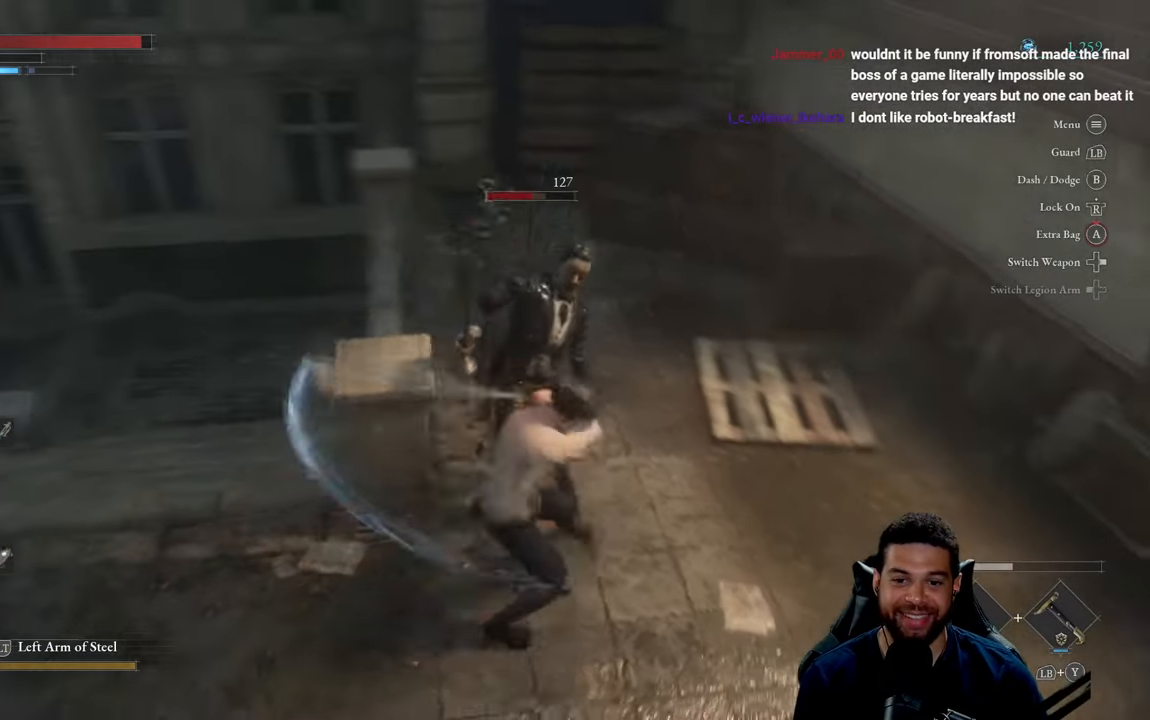
{"buttons": ["R1"], "left_stick": "up-left", "right_stick": "center", "events": [[84, "R1", "down"], [100, "left_stick", "up"], [150, "R1", "up"], [250, "R1", "down"], [334, "R1", "up"], [434, "R1", "down"], [484, "left_stick", "up-left"]]}
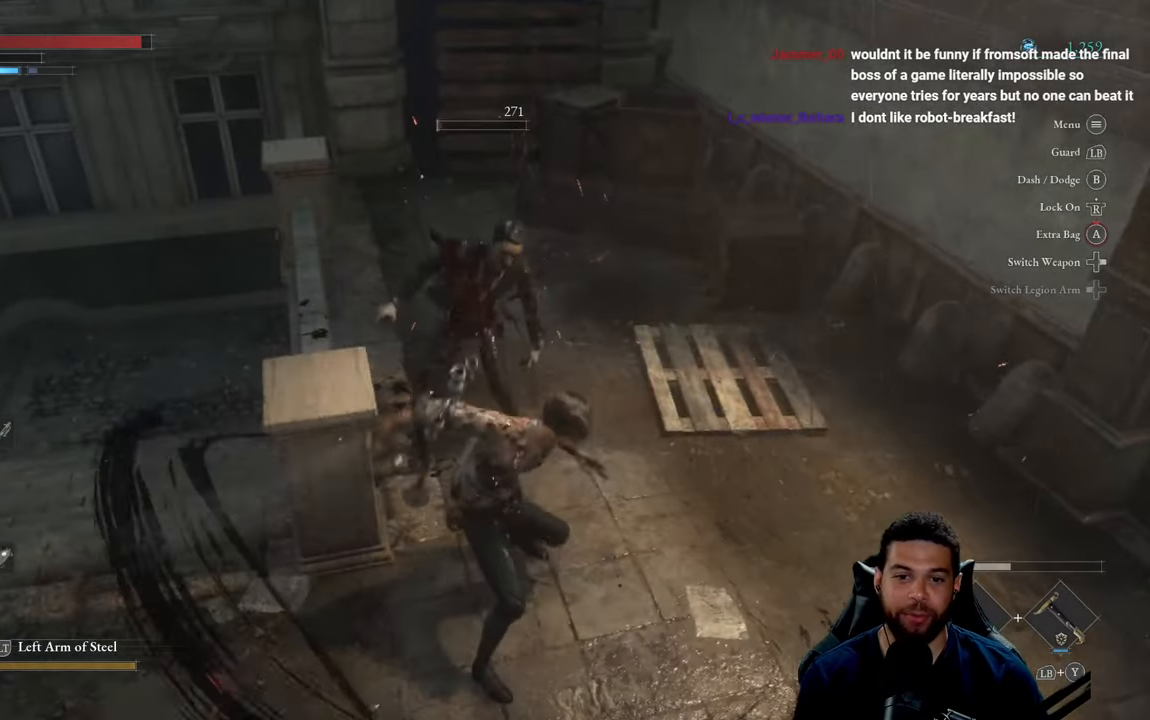
{"buttons": [], "left_stick": "up-left", "right_stick": "center", "events": [[50, "R1", "up"], [150, "R1", "down"], [267, "R1", "up"], [350, "R1", "down"], [434, "R1", "up"]]}
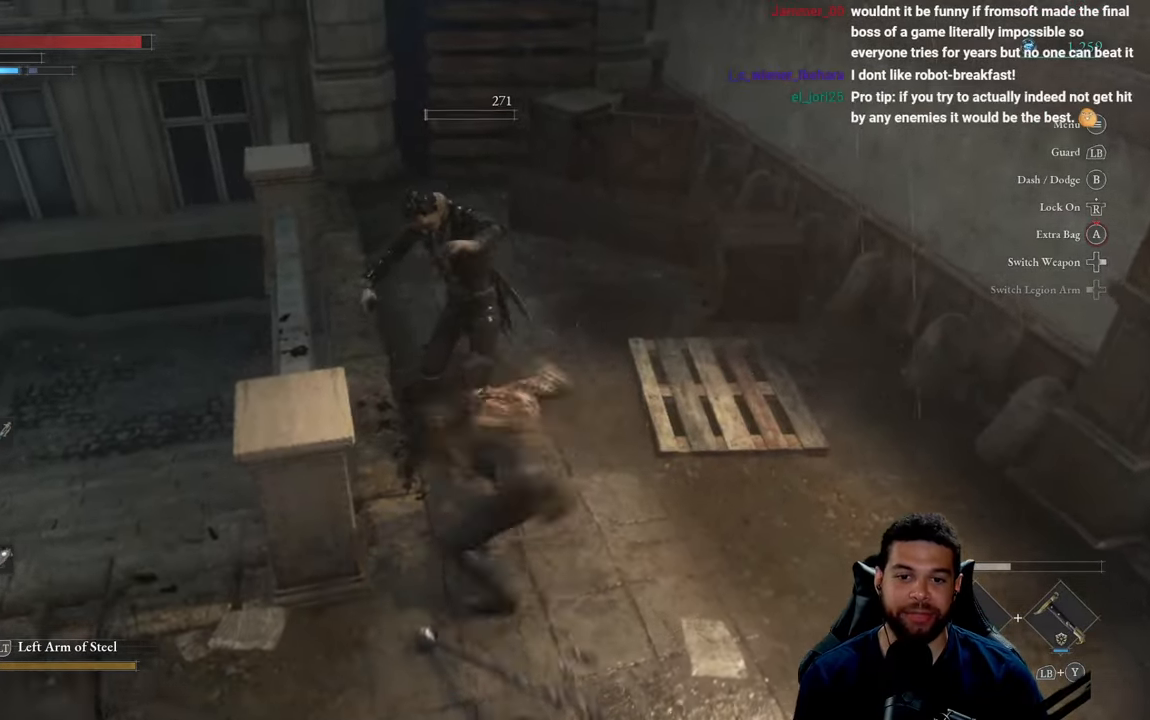
{"buttons": [], "left_stick": "down", "right_stick": "right", "events": [[100, "left_stick", "center"], [316, "left_stick", "down"], [400, "right_stick", "right"]]}
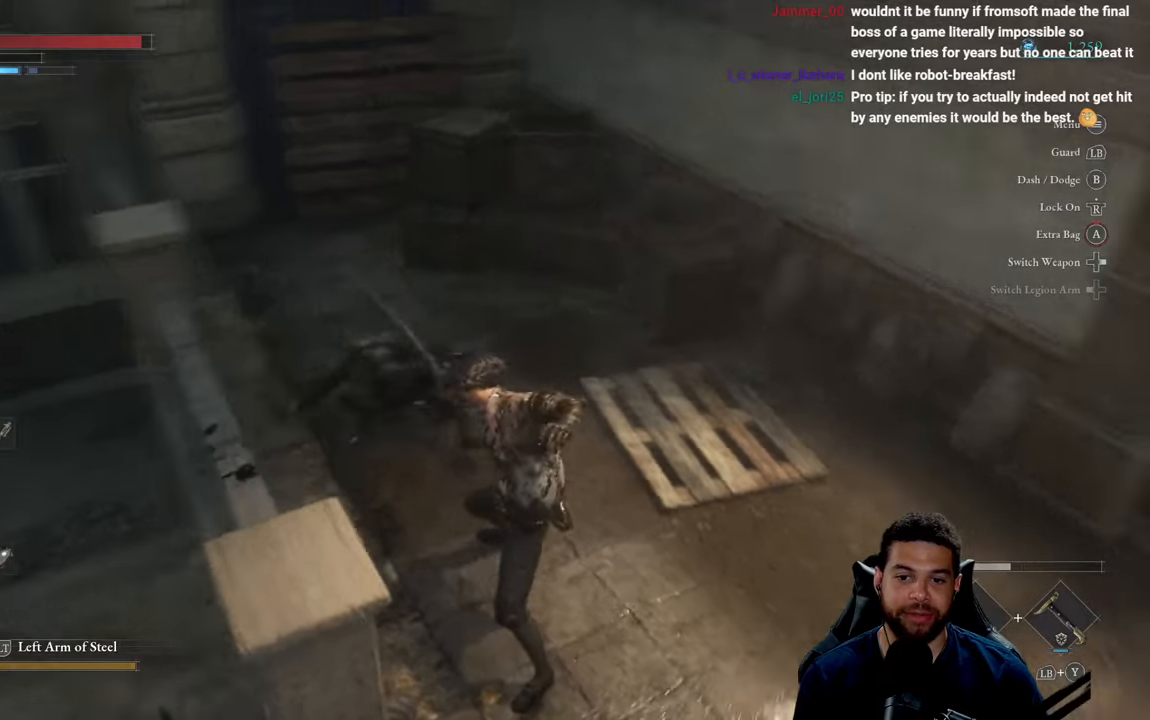
{"buttons": [], "left_stick": "left", "right_stick": "center", "events": [[16, "left_stick", "down-right"], [200, "right_stick", "center"], [333, "right_stick", "right"], [366, "left_stick", "down-left"], [416, "left_stick", "left"], [466, "right_stick", "center"]]}
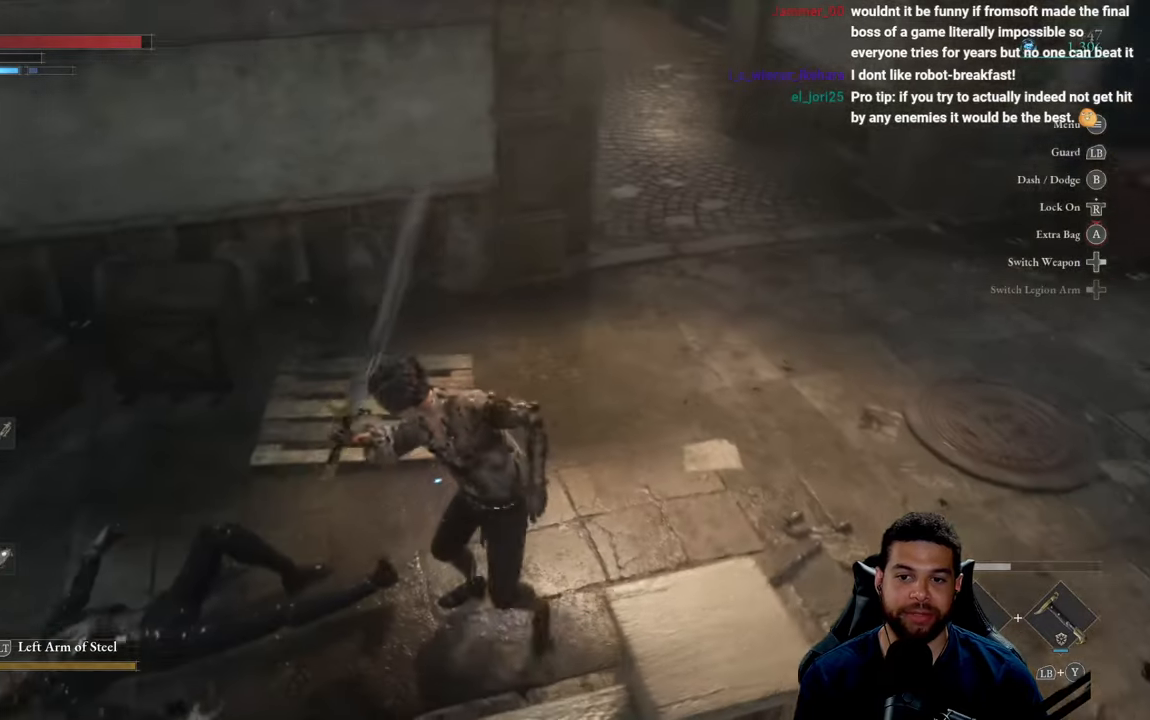
{"buttons": [], "left_stick": "up-right", "right_stick": "up", "events": [[183, "left_stick", "up"], [300, "left_stick", "up-right"], [466, "right_stick", "up"]]}
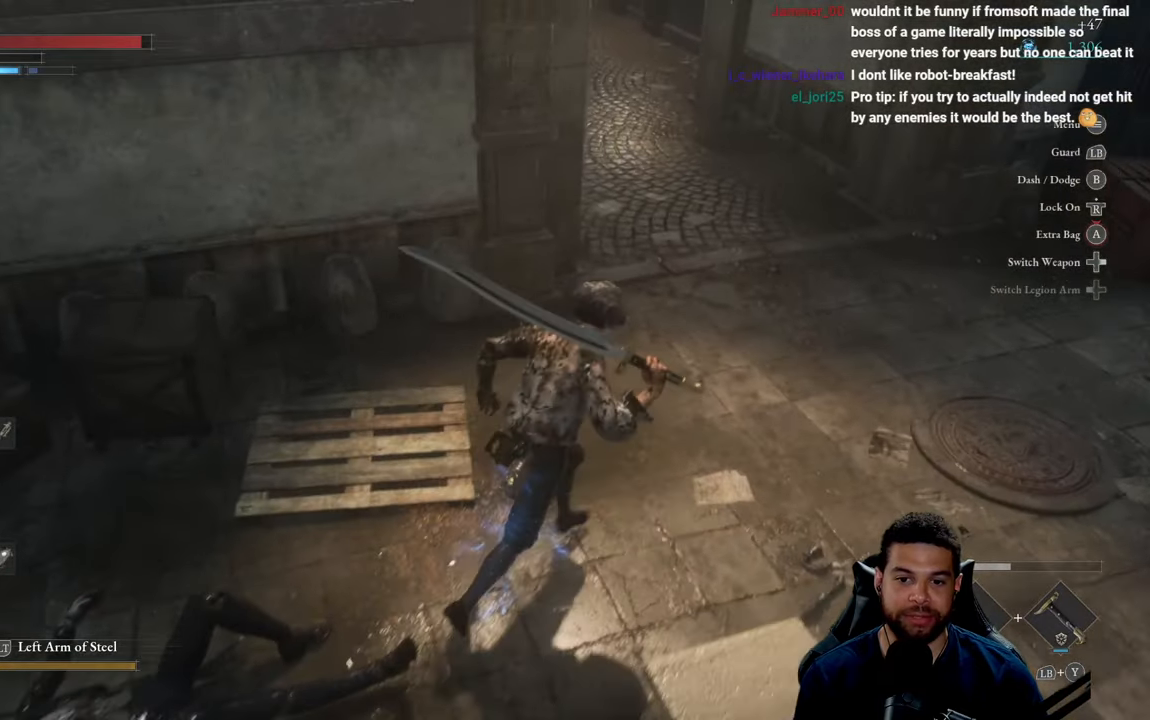
{"buttons": [], "left_stick": "up-right", "right_stick": "center", "events": [[100, "right_stick", "up-left"], [383, "right_stick", "center"]]}
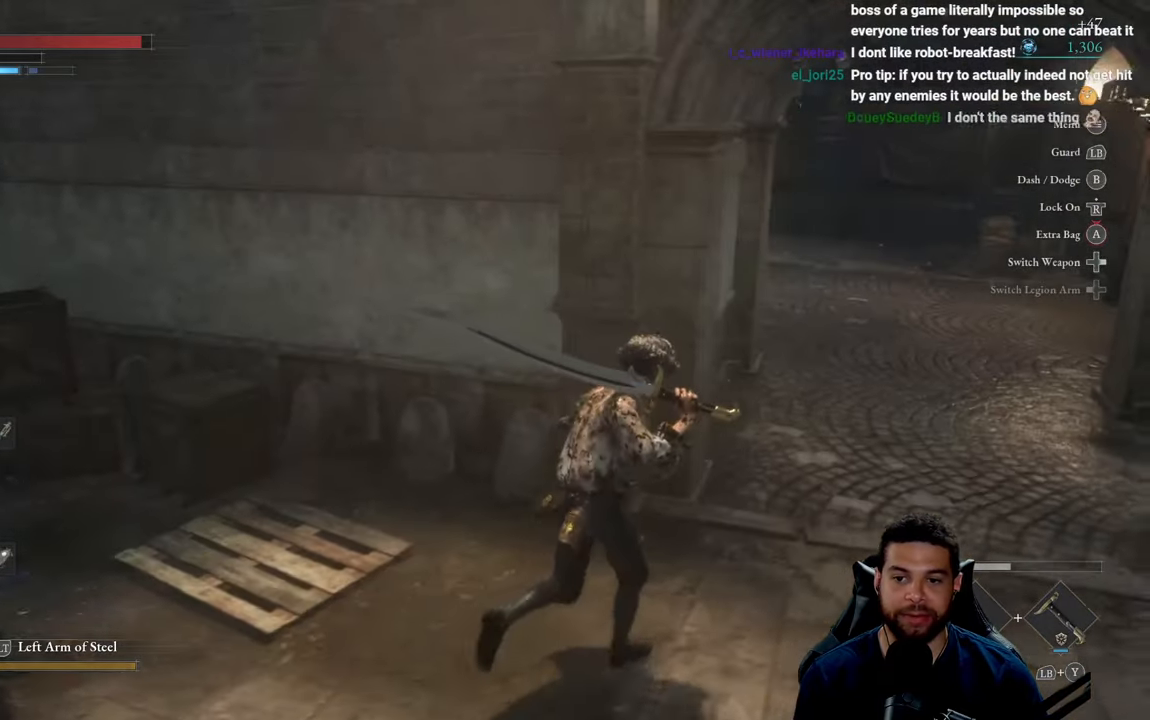
{"buttons": ["B"], "left_stick": "up", "right_stick": "center", "events": [[16, "B", "down"], [333, "right_stick", "down-right"], [416, "left_stick", "up"], [450, "right_stick", "center"]]}
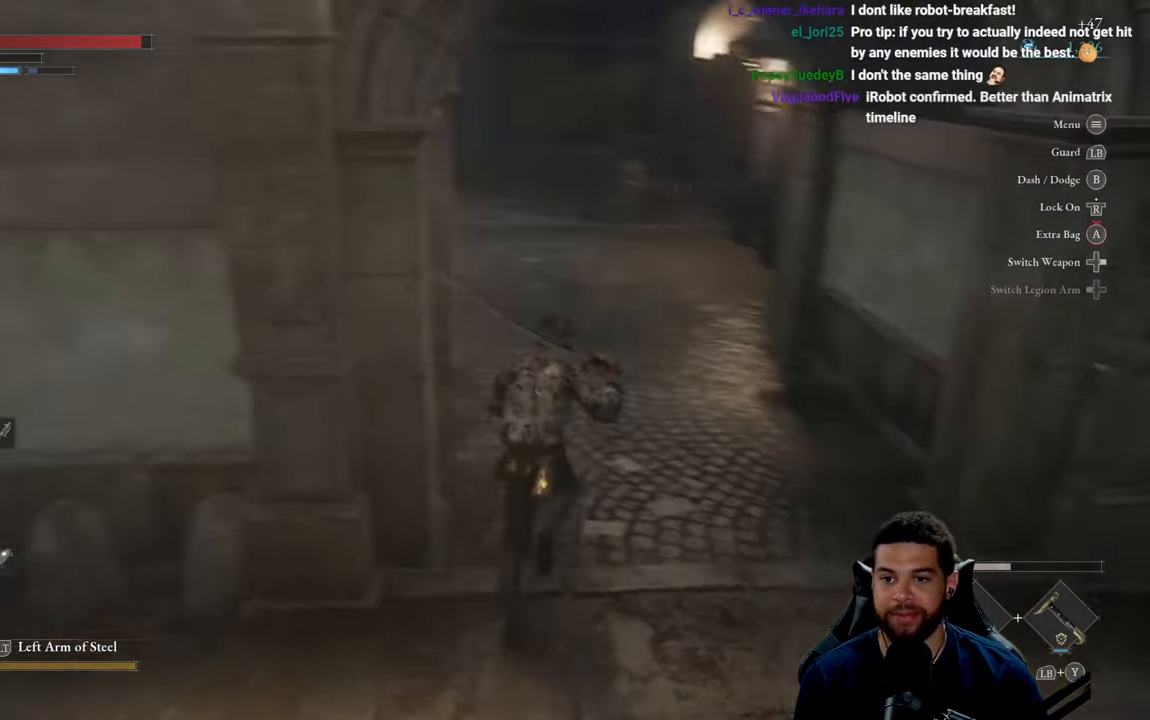
{"buttons": ["B"], "left_stick": "up-right", "right_stick": "left", "events": [[200, "right_stick", "left"], [483, "left_stick", "up-right"]]}
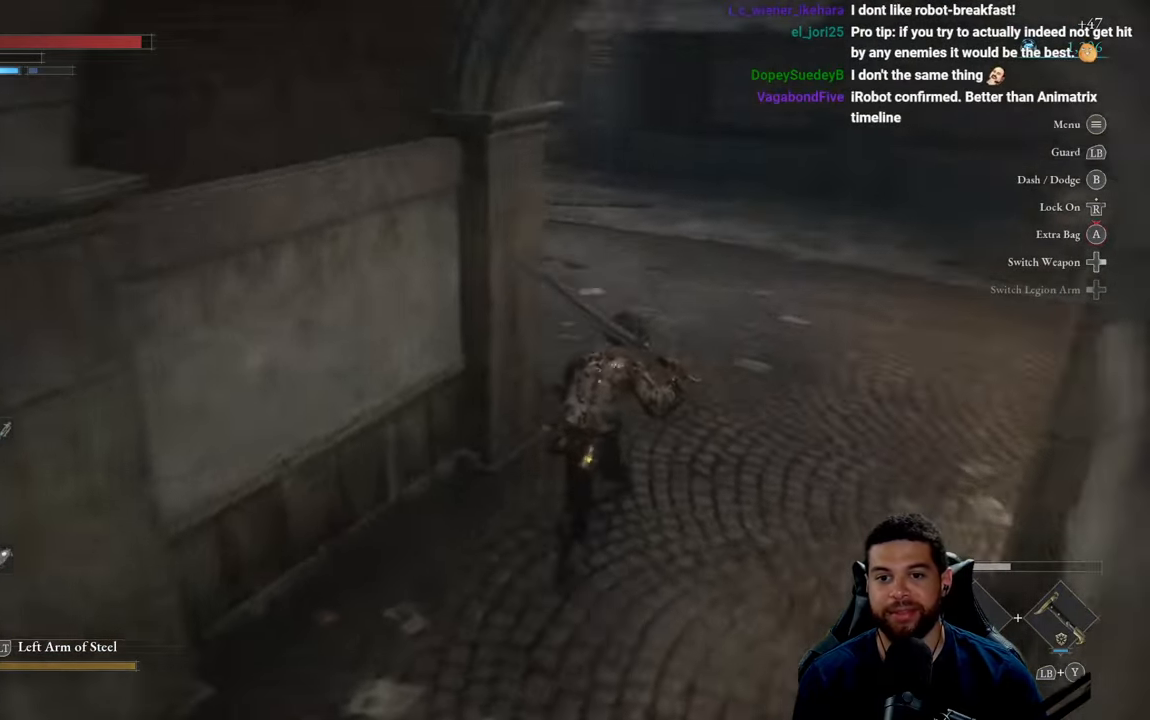
{"buttons": ["B"], "left_stick": "up-right", "right_stick": "up", "events": [[166, "right_stick", "center"], [450, "right_stick", "up"]]}
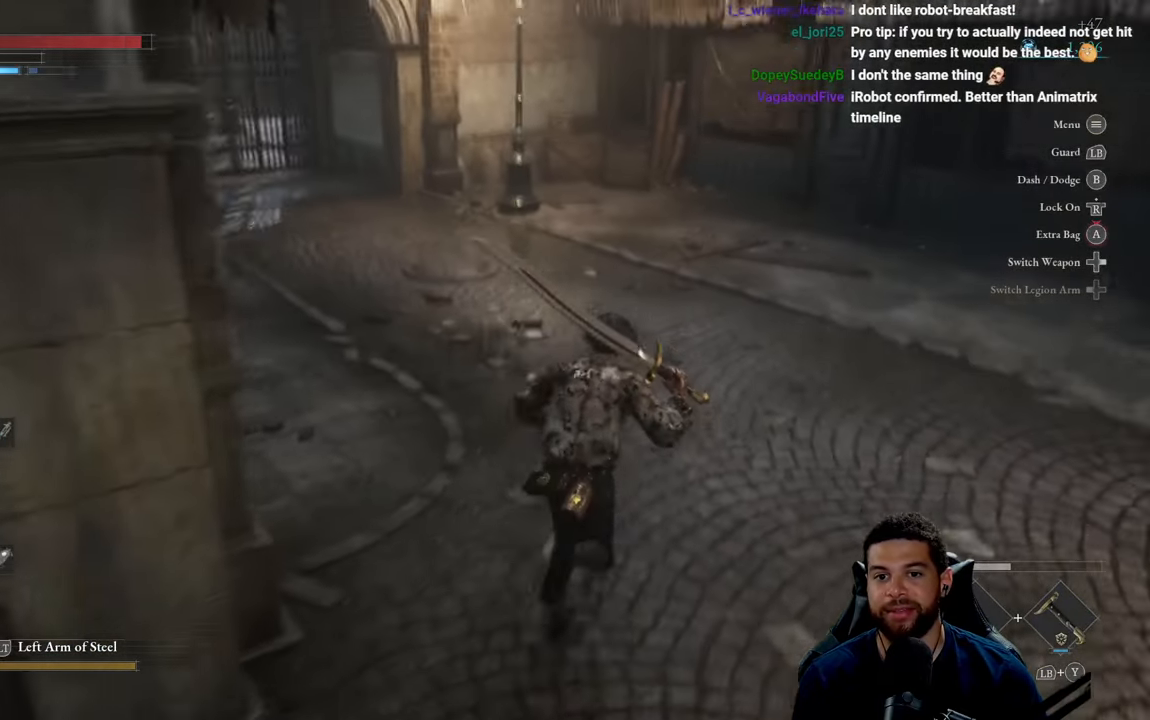
{"buttons": ["B"], "left_stick": "up-right", "right_stick": "center", "events": [[66, "right_stick", "center"], [350, "right_stick", "left"], [450, "right_stick", "center"]]}
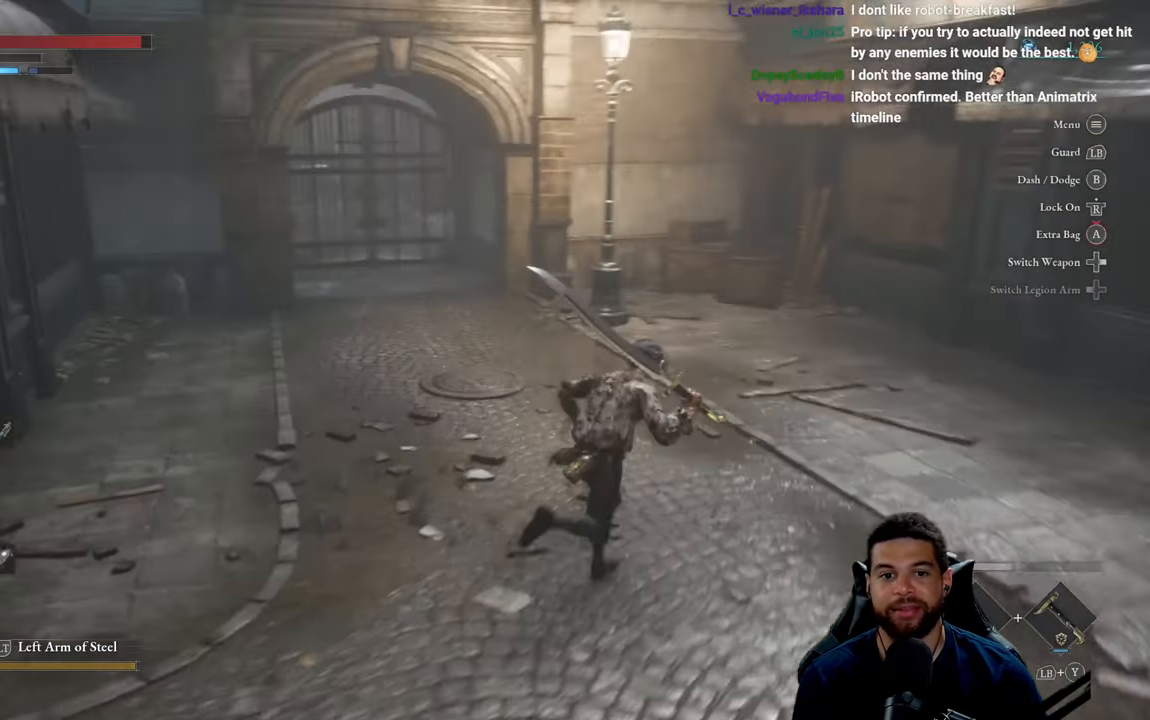
{"buttons": ["B"], "left_stick": "right", "right_stick": "center", "events": [[116, "left_stick", "right"], [116, "right_stick", "right"], [483, "right_stick", "center"]]}
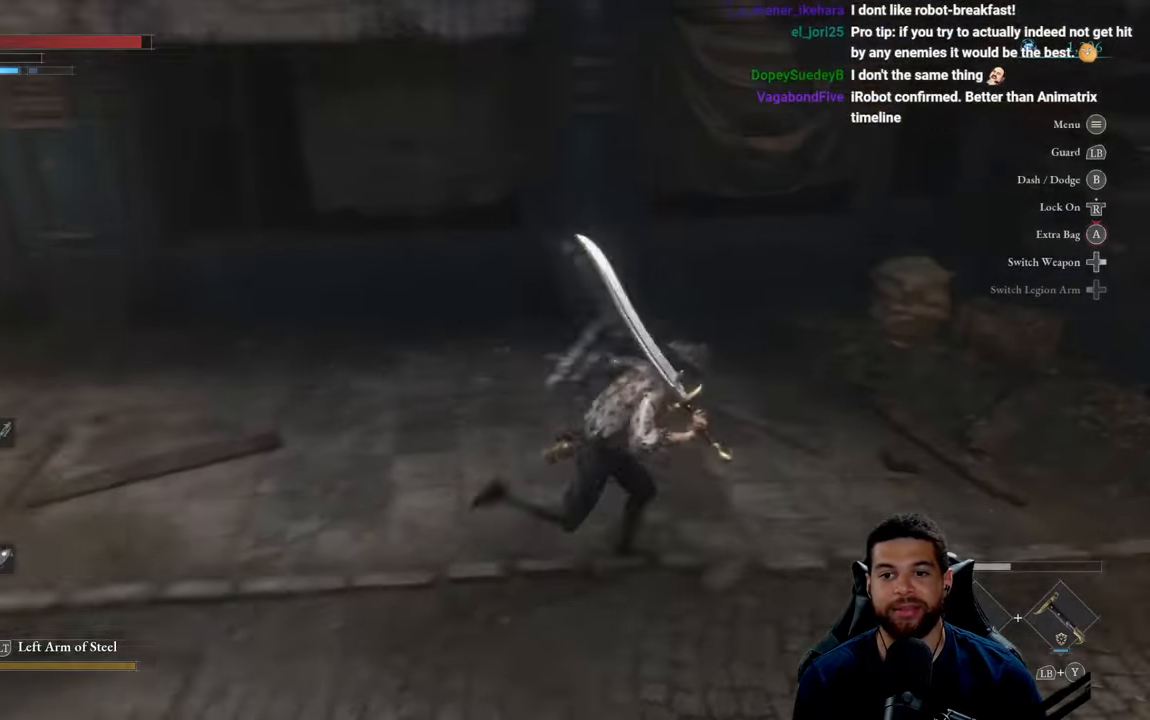
{"buttons": ["B"], "left_stick": "up-left", "right_stick": "left", "events": [[100, "left_stick", "down"], [200, "left_stick", "down-left"], [350, "left_stick", "left"], [416, "right_stick", "left"], [500, "left_stick", "up-left"]]}
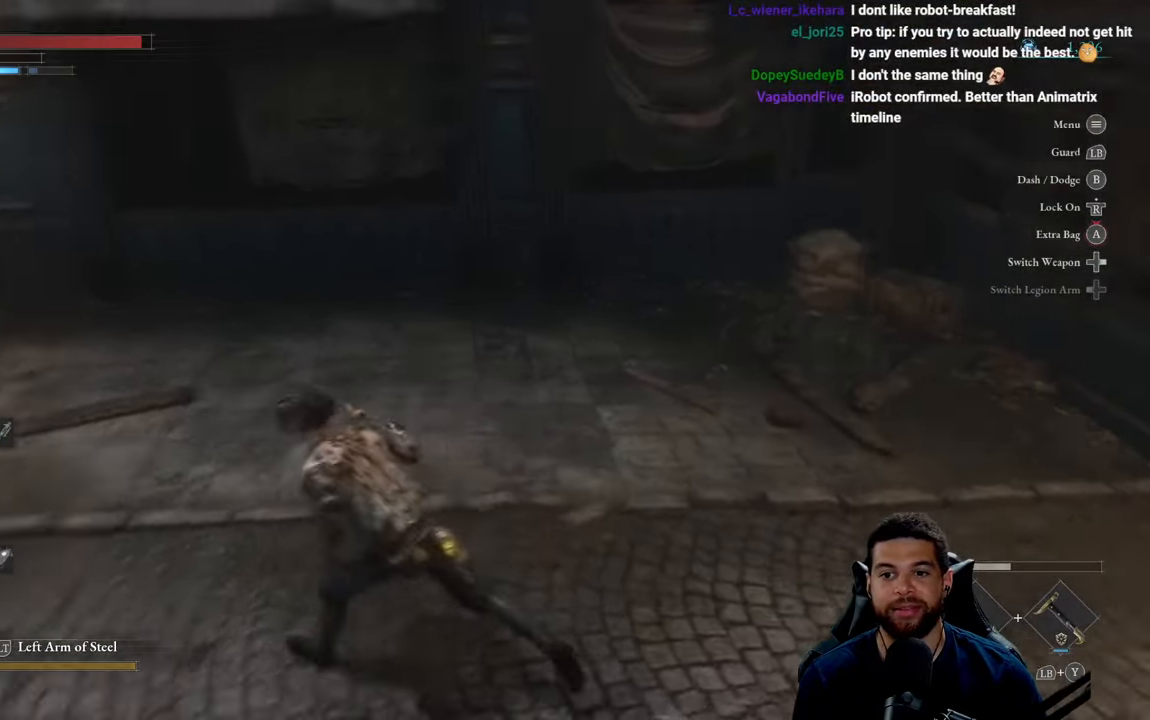
{"buttons": ["B"], "left_stick": "up", "right_stick": "center", "events": [[283, "left_stick", "up"], [417, "right_stick", "center"]]}
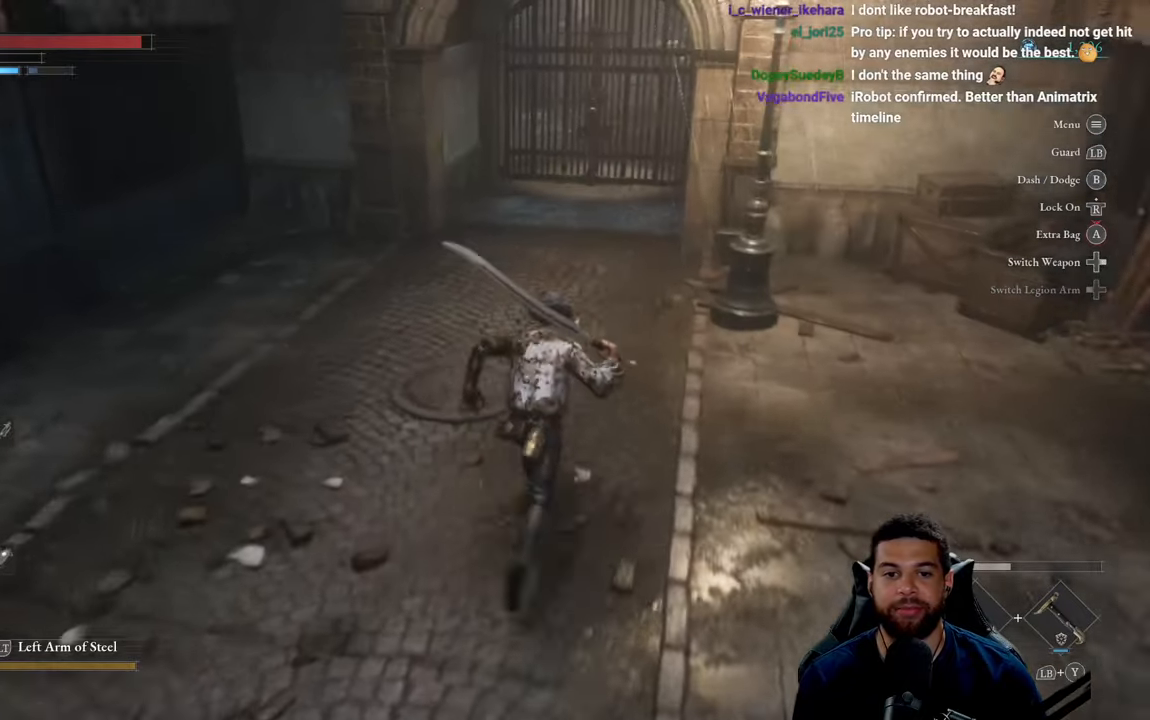
{"buttons": ["B"], "left_stick": "up", "right_stick": "center", "events": []}
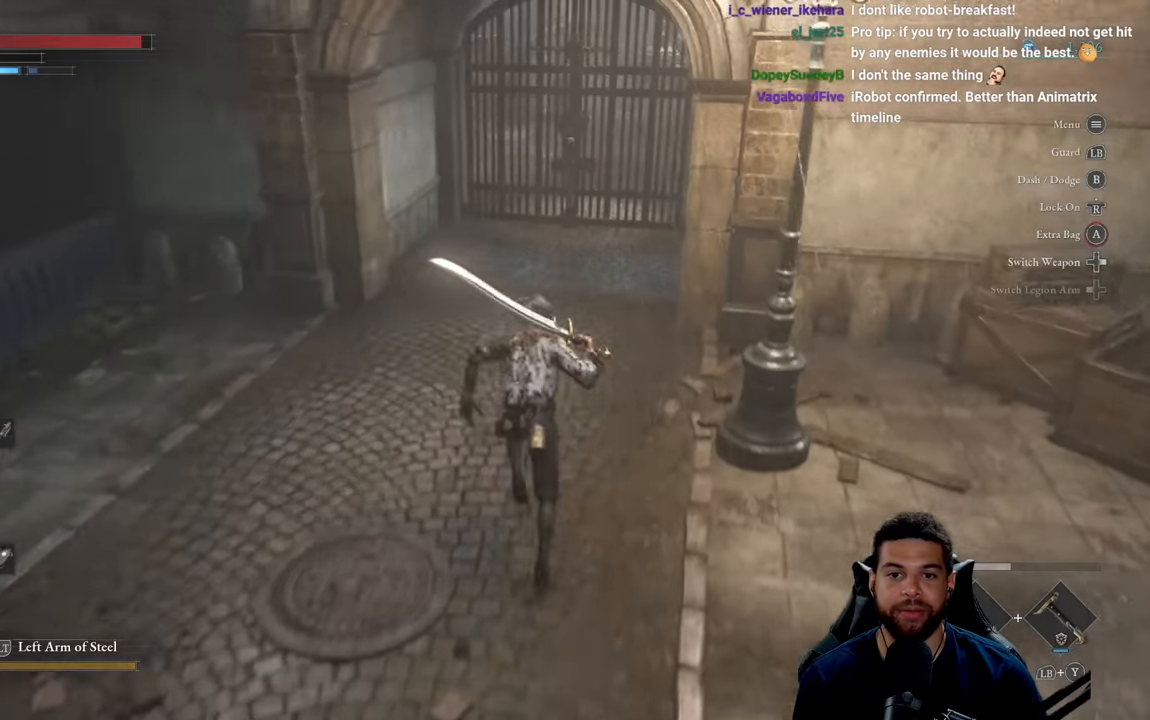
{"buttons": ["B"], "left_stick": "up", "right_stick": "center", "events": []}